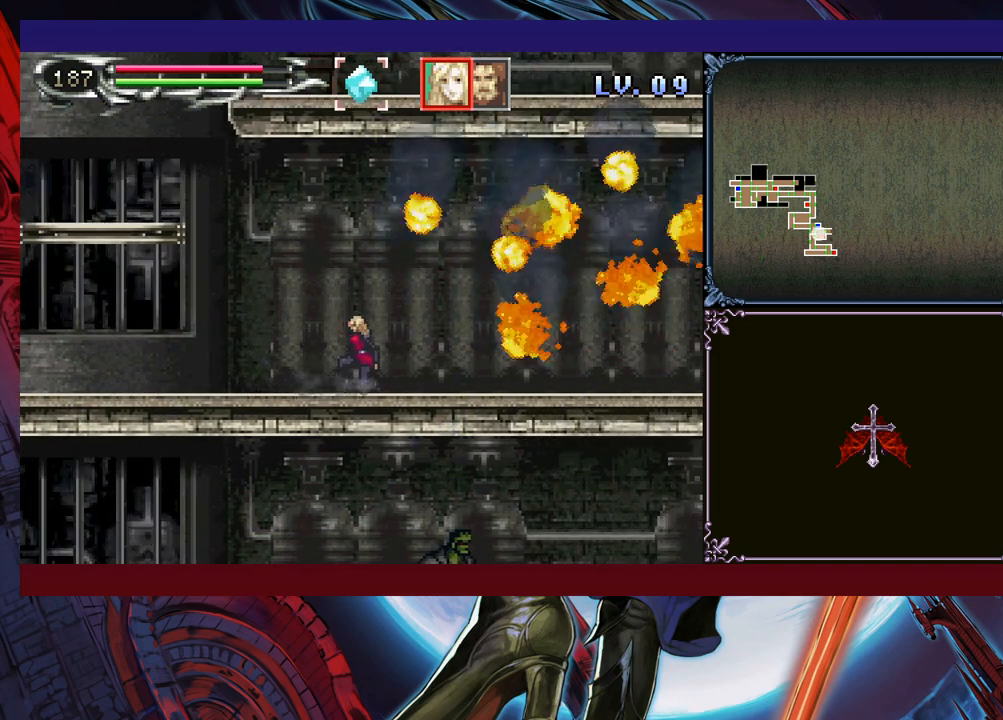
Gameplay with a controller (Xbox layout); each line is a JSON object with the inputs held at the frame after it. "events" lists button and stick changes between this image and that frame as [ms after this image, input, new state], when the widget could be followed in between. Not read: L2 R2 R3 right_stick.
{"buttons": [], "left_stick": "center", "events": [[50, "left_stick", "down"], [100, "Y", "down"], [100, "left_stick", "center"], [183, "Y", "up"], [200, "left_stick", "down"], [250, "left_stick", "center"], [283, "Y", "down"], [350, "Y", "up"], [383, "left_stick", "down"], [450, "Y", "down"], [450, "left_stick", "center"], [500, "Y", "up"]]}
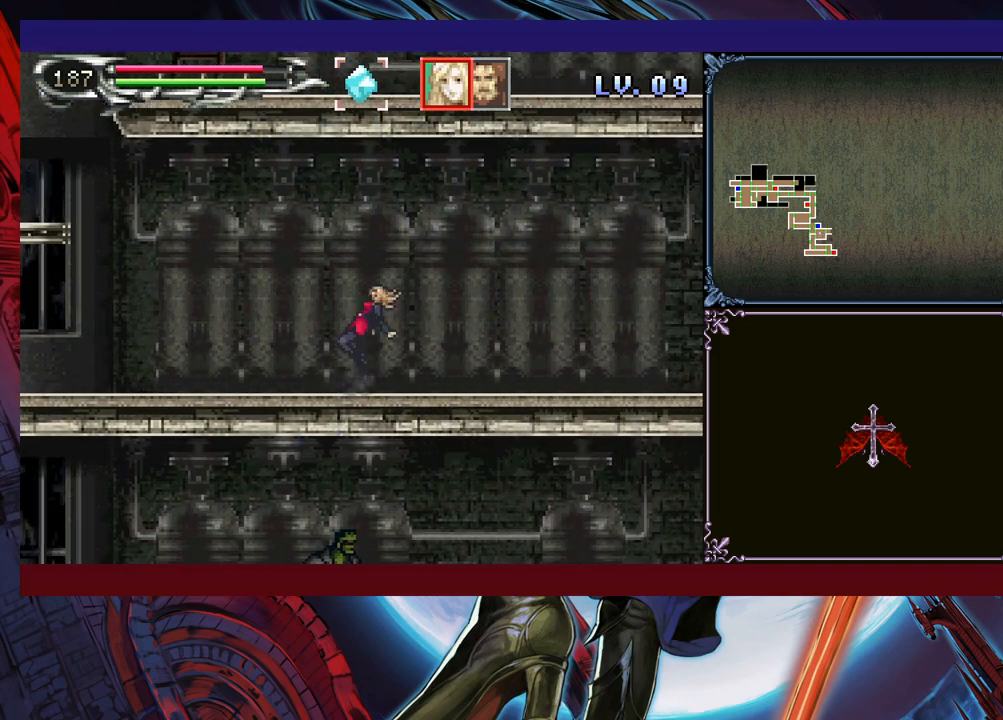
{"buttons": [], "left_stick": "center", "events": [[100, "Y", "down"], [150, "Y", "up"], [183, "left_stick", "down"], [250, "Y", "down"], [250, "left_stick", "center"], [333, "Y", "up"], [350, "left_stick", "down"], [400, "Y", "down"], [400, "left_stick", "center"], [483, "Y", "up"]]}
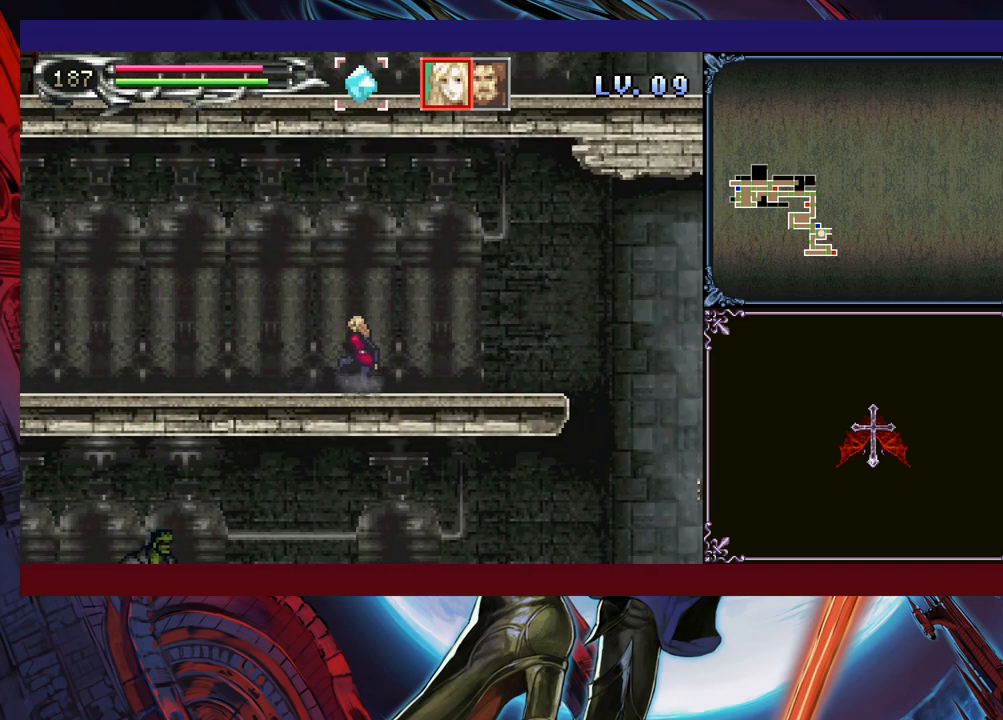
{"buttons": [], "left_stick": "center", "events": [[50, "Y", "down"], [100, "left_stick", "down"], [150, "Y", "up"], [183, "left_stick", "center"], [233, "Y", "down"], [300, "Y", "up"], [383, "Y", "down"], [450, "Y", "up"], [450, "left_stick", "down-right"], [500, "left_stick", "center"]]}
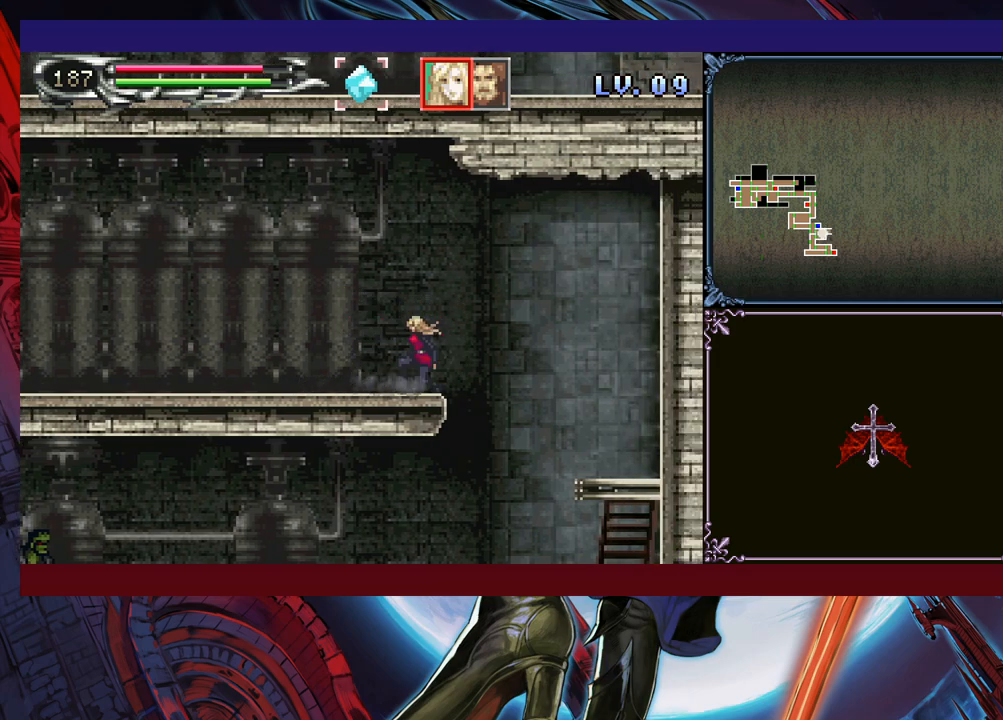
{"buttons": [], "left_stick": "left", "events": [[50, "Y", "down"], [100, "Y", "up"], [350, "left_stick", "left"]]}
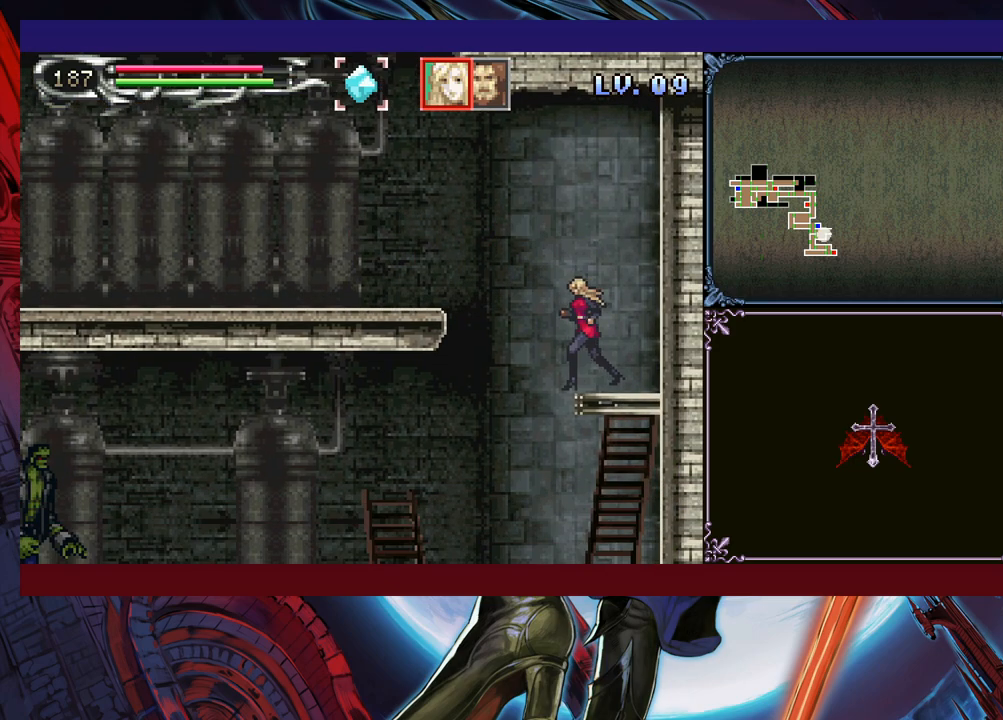
{"buttons": [], "left_stick": "center", "events": [[433, "left_stick", "right"], [500, "left_stick", "center"]]}
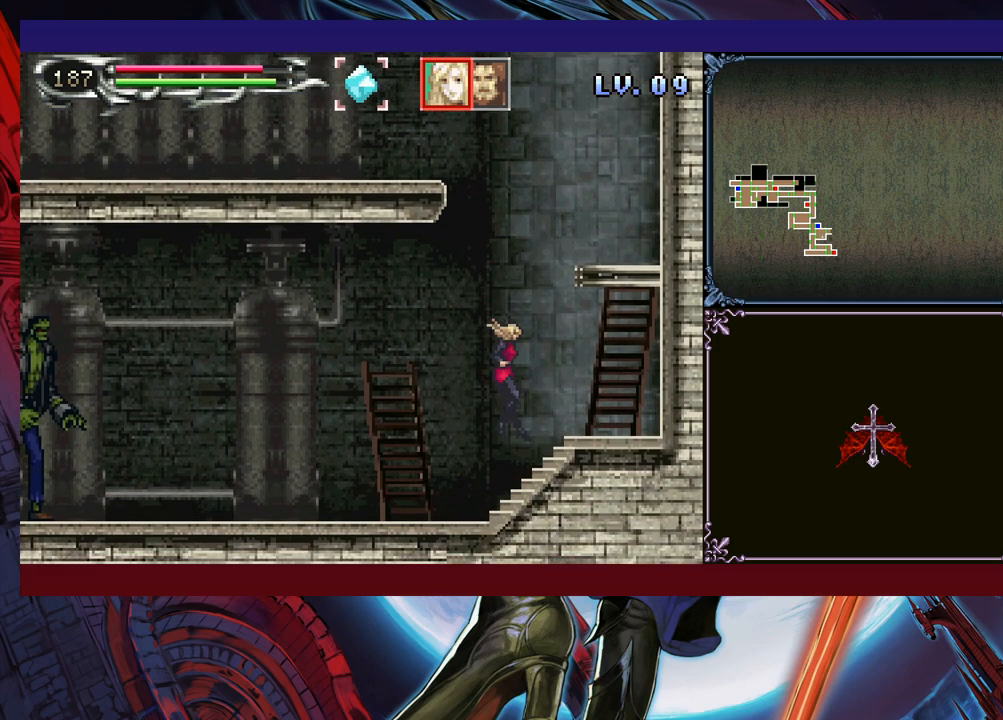
{"buttons": [], "left_stick": "down", "events": [[83, "Y", "down"], [133, "Y", "up"], [150, "left_stick", "down"], [200, "left_stick", "center"], [250, "Y", "down"], [300, "Y", "up"], [333, "left_stick", "down"], [383, "left_stick", "center"], [400, "Y", "down"], [483, "Y", "up"], [500, "left_stick", "down"]]}
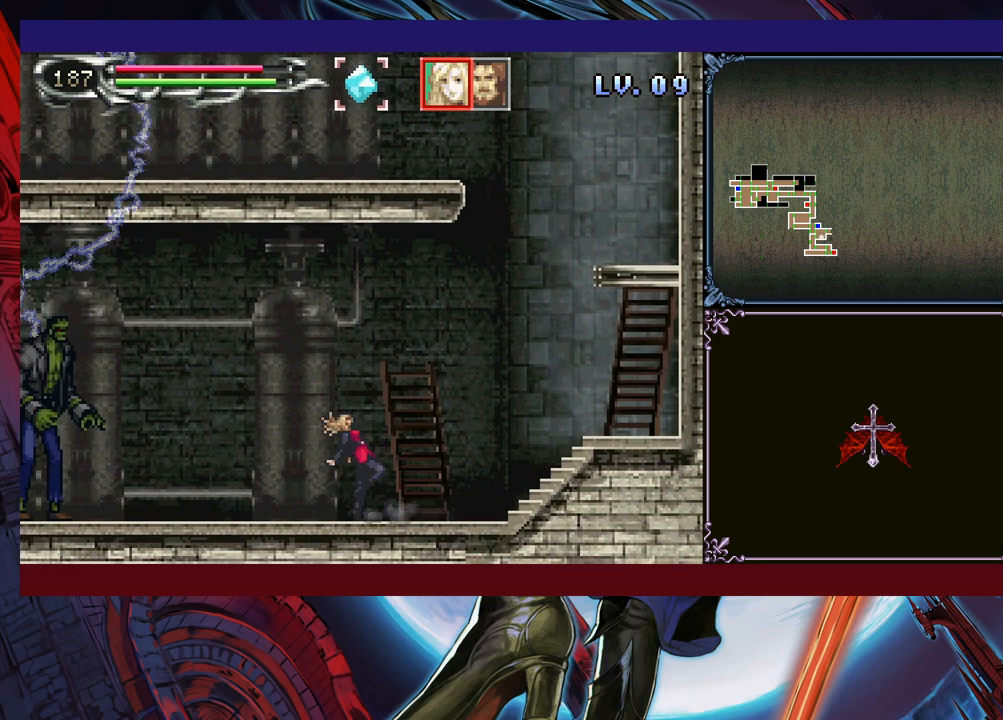
{"buttons": [], "left_stick": "right", "events": [[50, "left_stick", "center"], [83, "Y", "down"], [133, "Y", "up"], [150, "left_stick", "down"], [200, "left_stick", "center"], [233, "Y", "down"], [283, "Y", "up"], [300, "left_stick", "down"], [400, "left_stick", "right"]]}
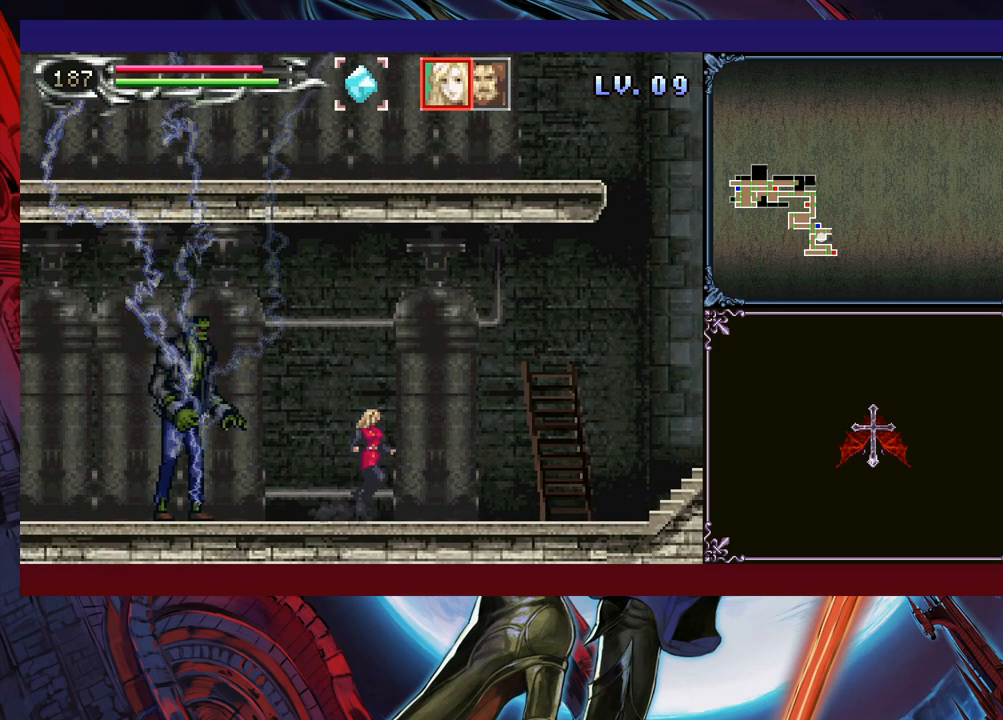
{"buttons": ["X"], "left_stick": "left", "events": [[233, "left_stick", "left"], [250, "B", "down"], [383, "B", "up"], [483, "X", "down"]]}
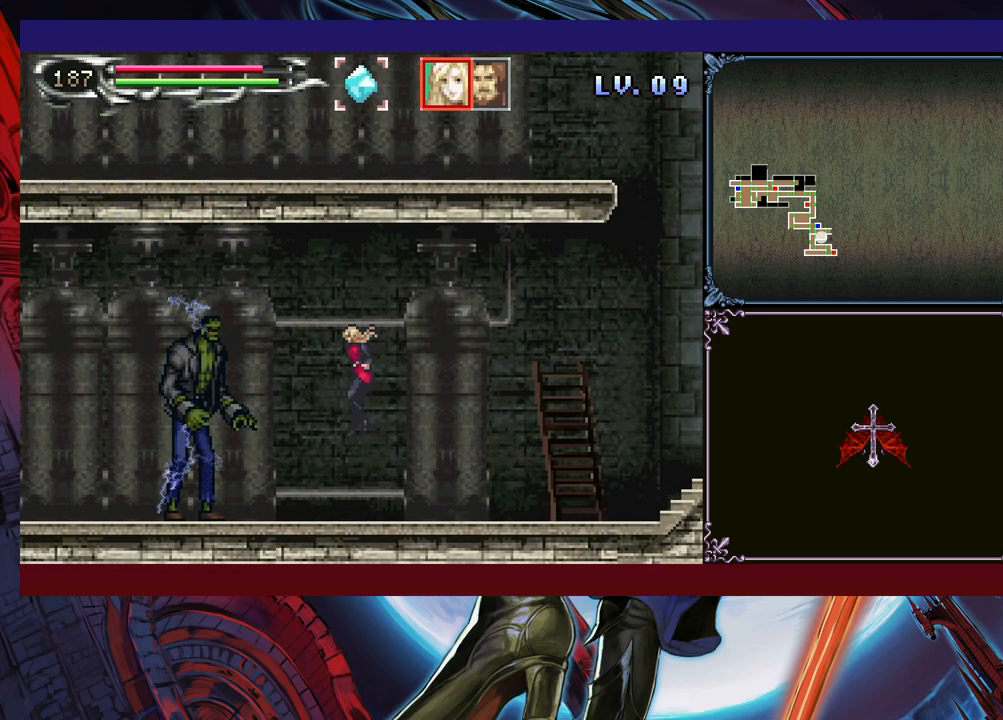
{"buttons": ["X"], "left_stick": "center", "events": [[50, "X", "up"], [250, "left_stick", "down"], [300, "Y", "down"], [350, "left_stick", "left"], [383, "Y", "up"], [400, "left_stick", "center"], [450, "X", "down"]]}
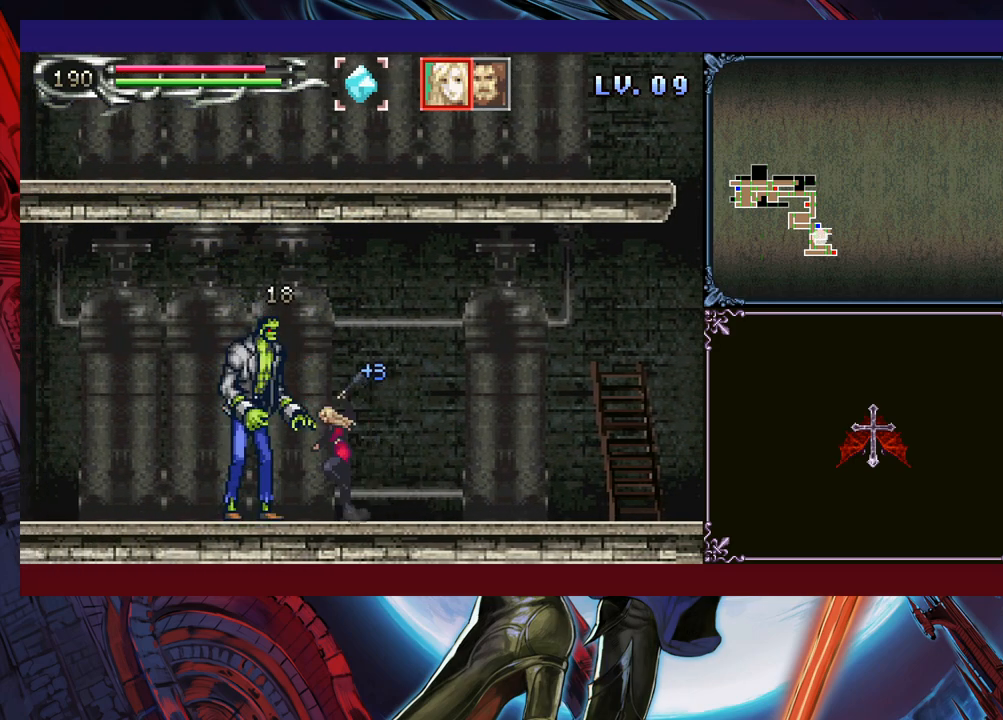
{"buttons": ["X"], "left_stick": "center", "events": [[83, "X", "up"], [150, "left_stick", "down"], [250, "left_stick", "left"], [283, "Y", "down"], [300, "left_stick", "center"], [350, "Y", "up"], [483, "X", "down"]]}
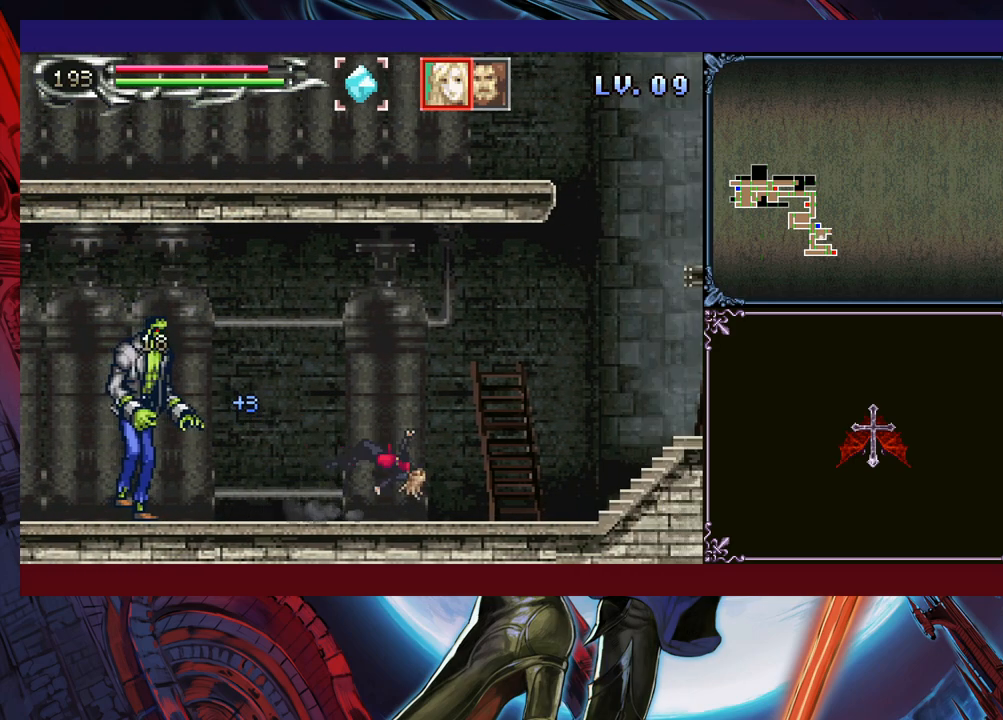
{"buttons": [], "left_stick": "center", "events": [[100, "X", "up"]]}
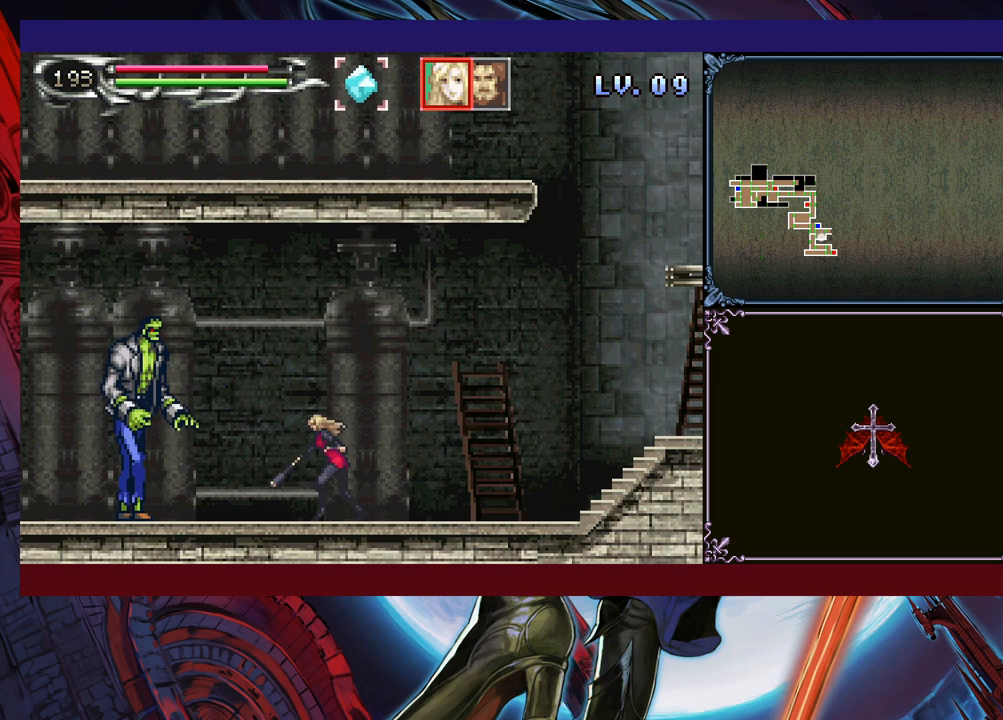
{"buttons": [], "left_stick": "left", "events": [[133, "B", "down"], [133, "left_stick", "left"], [200, "B", "up"], [233, "X", "down"], [400, "X", "up"]]}
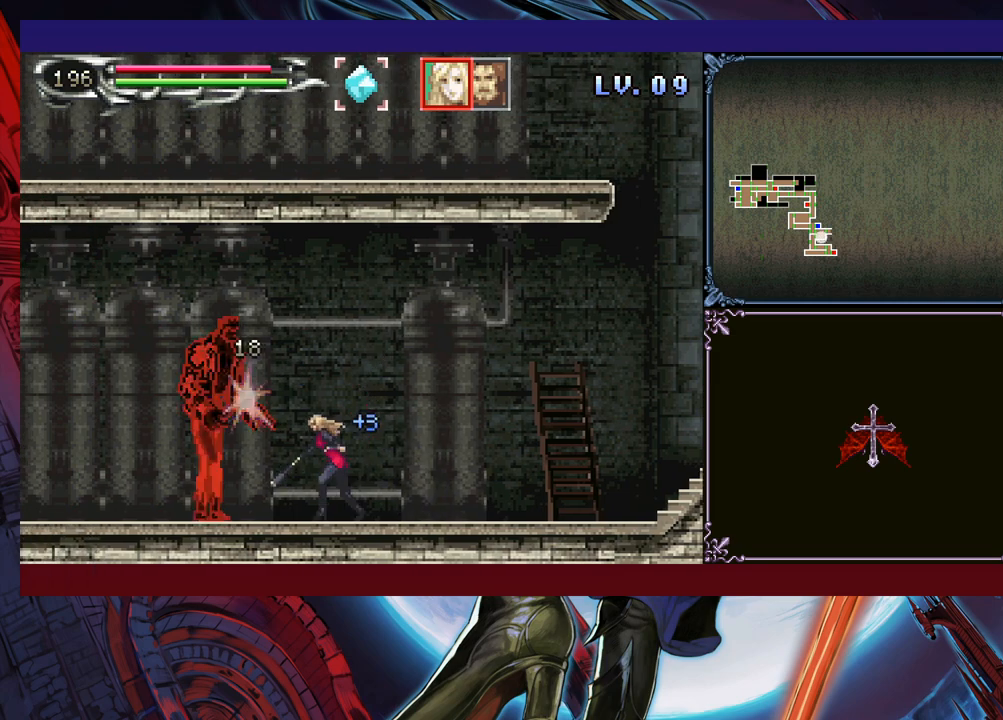
{"buttons": [], "left_stick": "left", "events": [[50, "left_stick", "down"], [83, "Y", "down"], [100, "left_stick", "left"], [150, "Y", "up"], [250, "X", "down"], [400, "X", "up"]]}
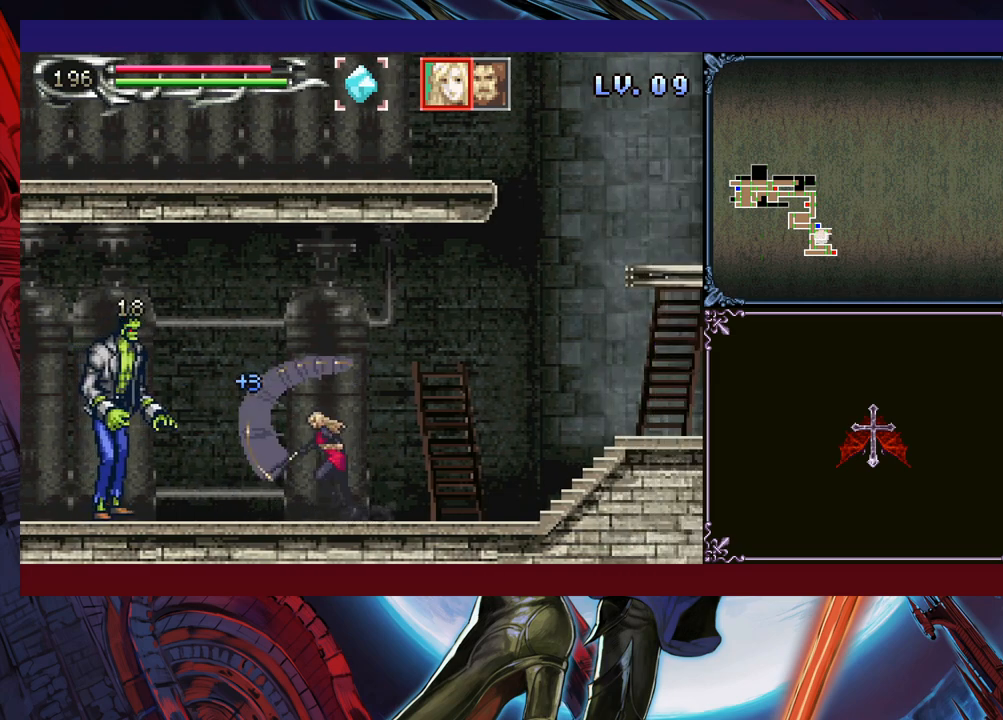
{"buttons": ["X"], "left_stick": "left", "events": [[83, "left_stick", "center"], [400, "B", "down"], [400, "left_stick", "left"], [483, "B", "up"], [500, "X", "down"]]}
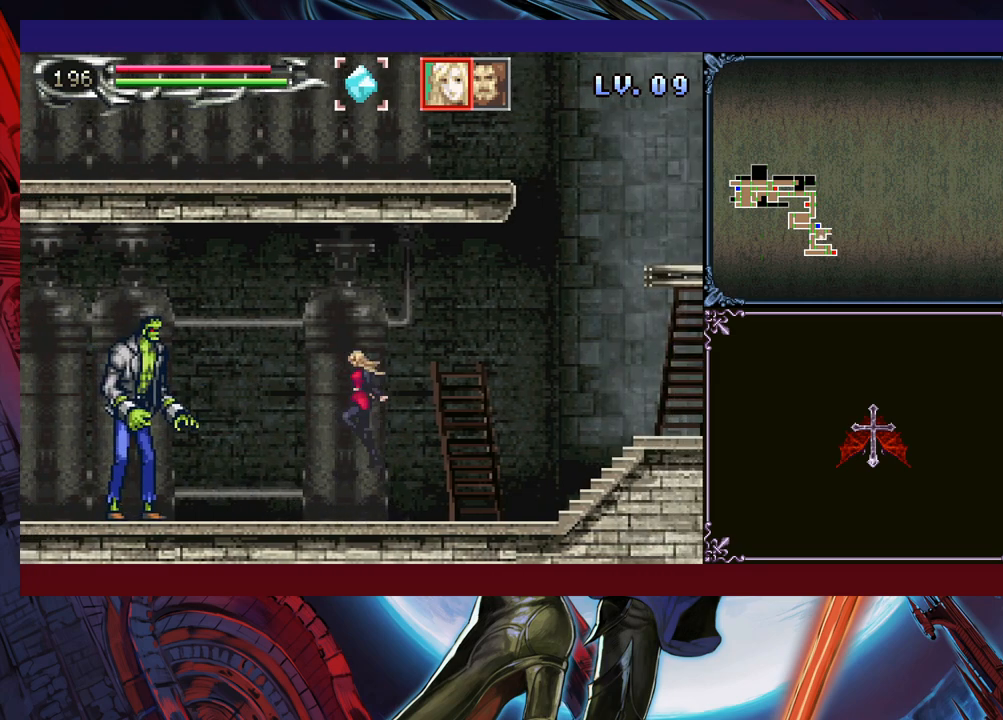
{"buttons": [], "left_stick": "left", "events": [[200, "X", "up"], [333, "left_stick", "down"], [400, "Y", "down"], [400, "left_stick", "left"], [433, "Y", "up"]]}
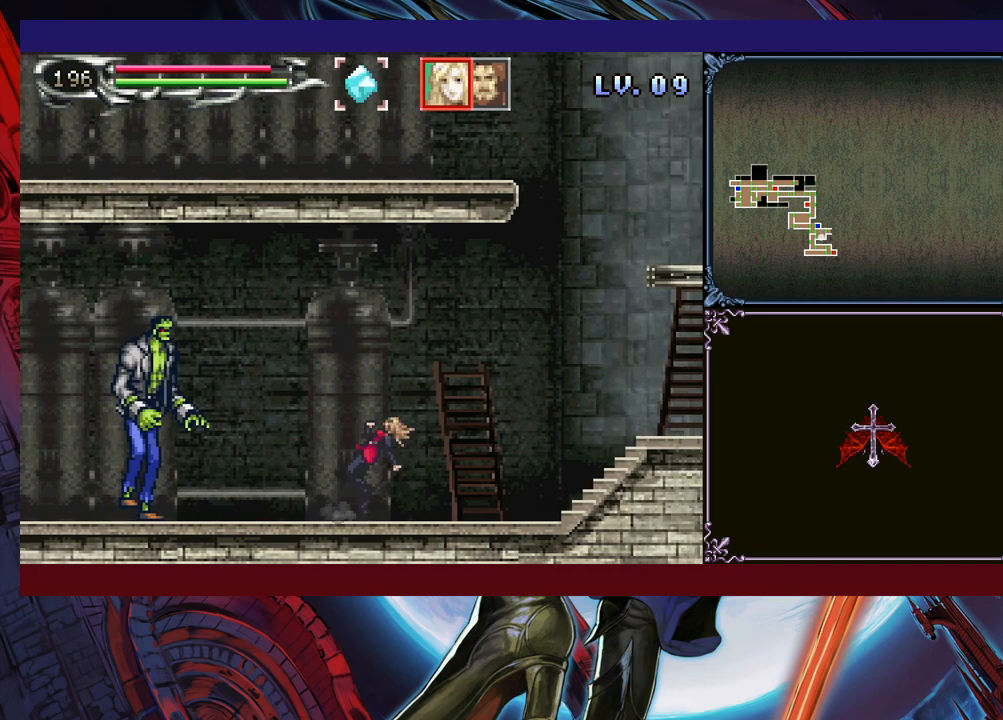
{"buttons": [], "left_stick": "center", "events": [[83, "X", "down"], [183, "X", "up"], [383, "left_stick", "center"]]}
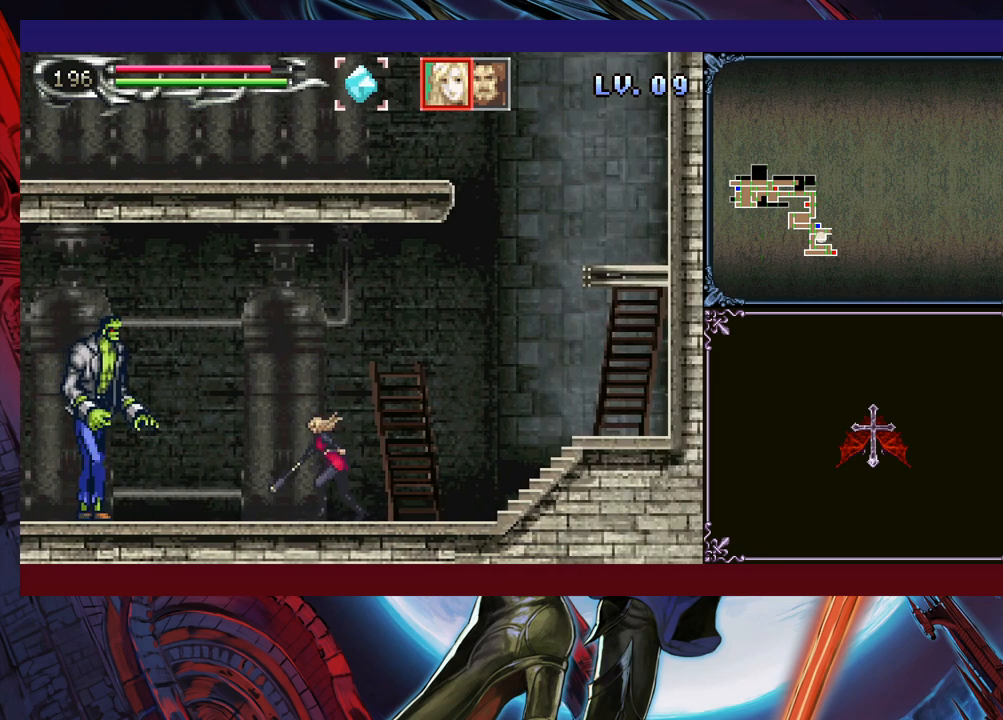
{"buttons": ["X"], "left_stick": "left", "events": [[233, "left_stick", "left"], [250, "B", "down"], [333, "B", "up"], [383, "X", "down"]]}
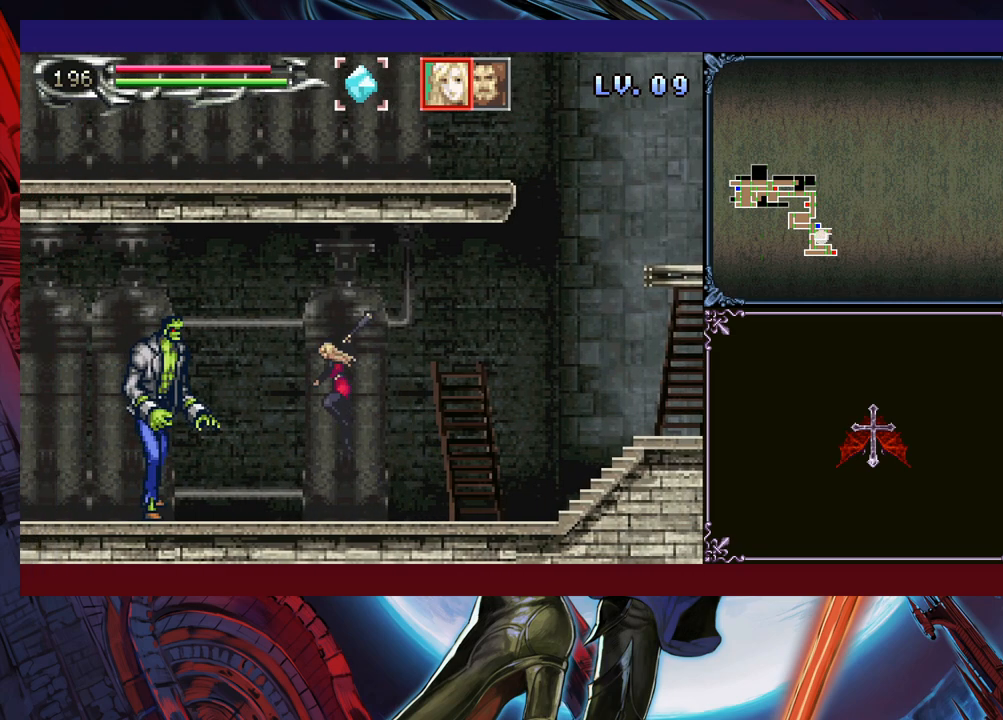
{"buttons": ["X"], "left_stick": "left", "events": [[50, "X", "up"], [200, "left_stick", "down"], [250, "Y", "down"], [300, "left_stick", "left"], [350, "Y", "up"], [500, "X", "down"]]}
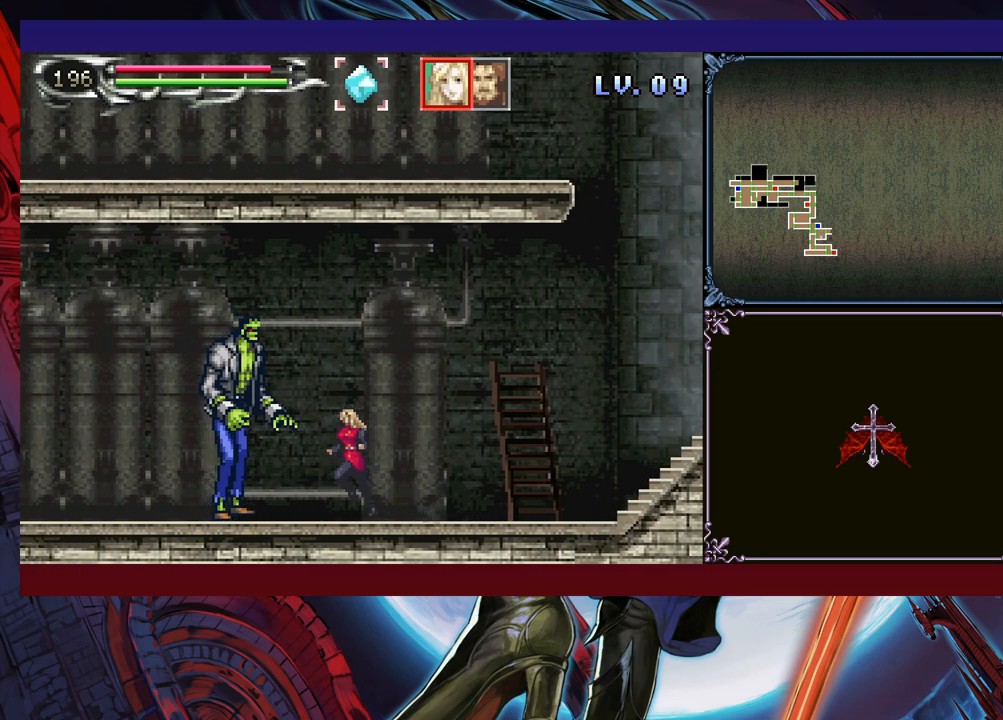
{"buttons": ["X"], "left_stick": "center", "events": [[133, "X", "up"], [233, "left_stick", "down"], [350, "Y", "down"], [383, "left_stick", "left"], [400, "Y", "up"], [450, "left_stick", "center"], [500, "X", "down"]]}
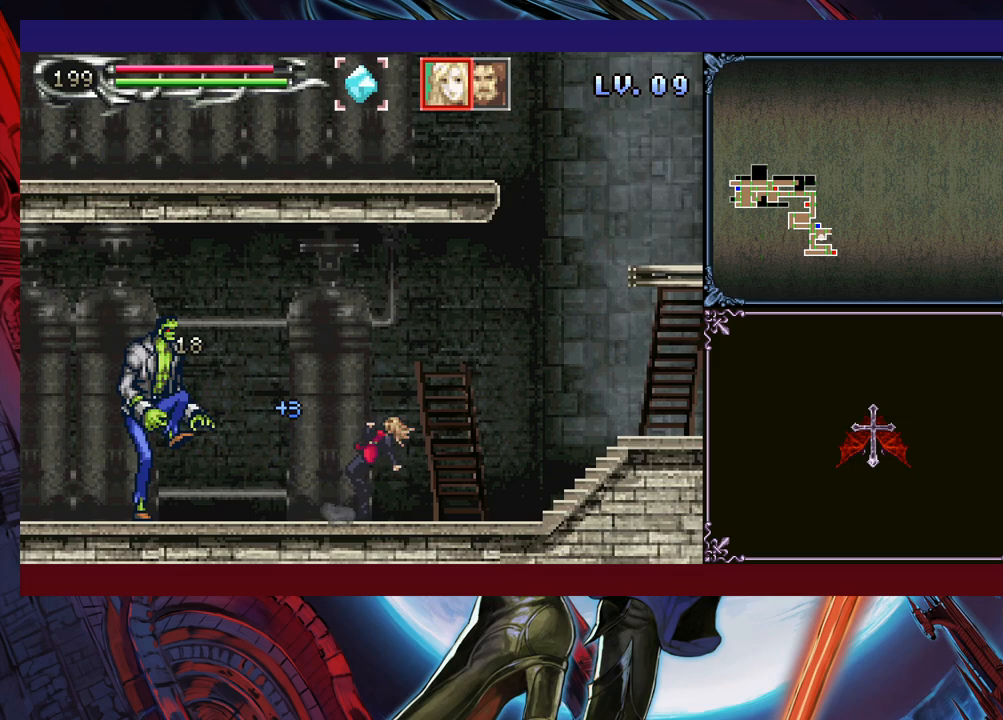
{"buttons": [], "left_stick": "center", "events": [[150, "X", "up"]]}
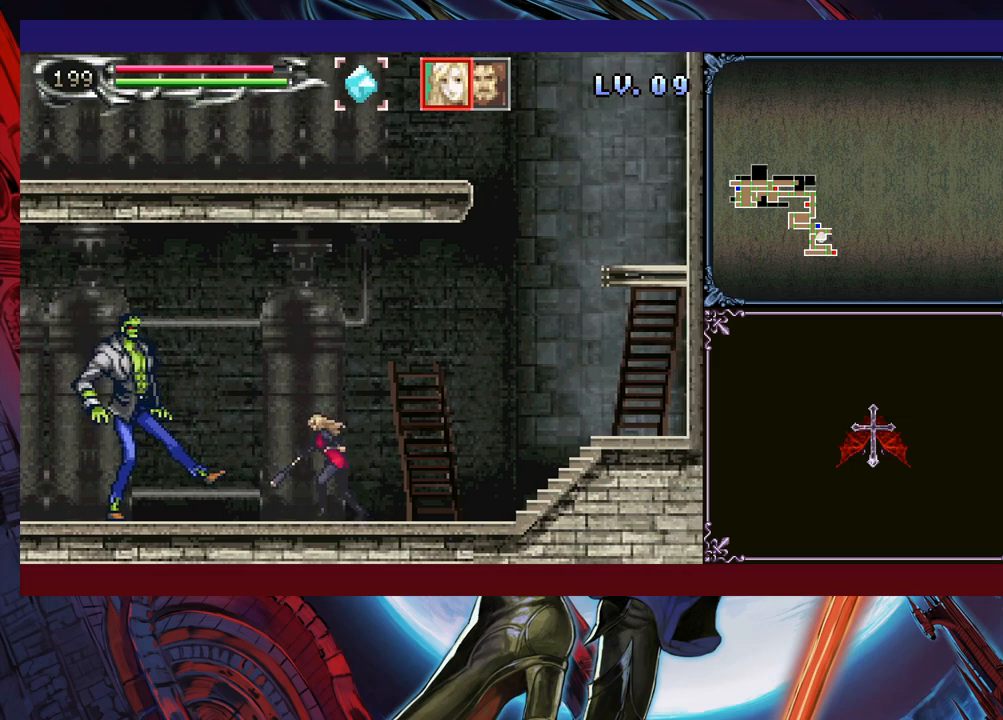
{"buttons": ["X"], "left_stick": "left", "events": [[133, "left_stick", "left"], [433, "X", "down"]]}
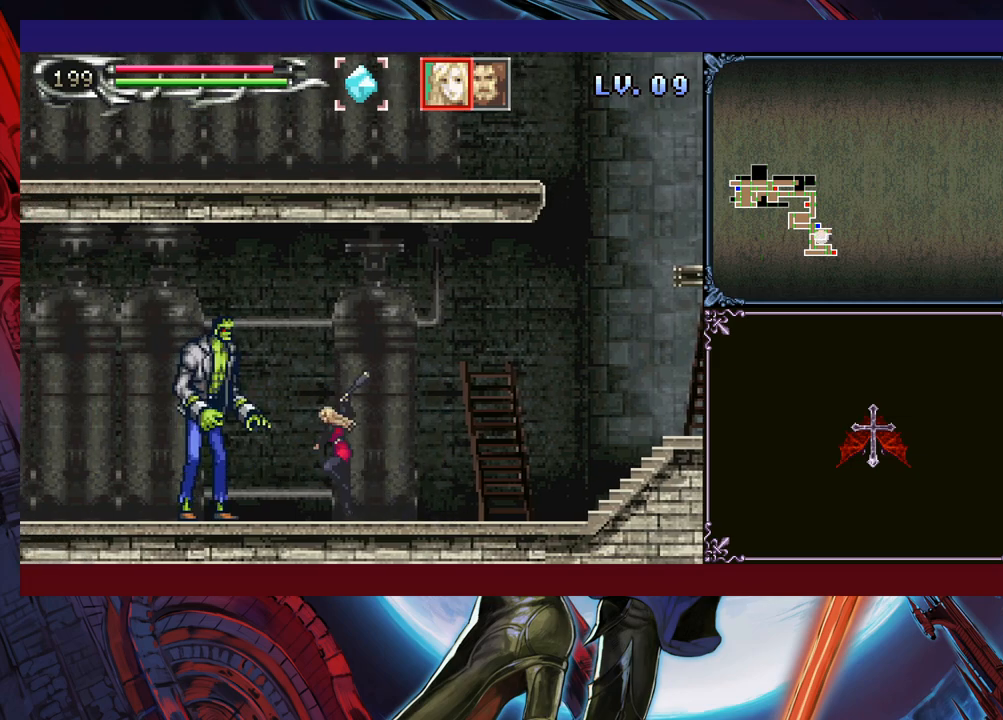
{"buttons": ["X"], "left_stick": "left", "events": [[50, "X", "up"], [133, "left_stick", "down"], [250, "Y", "down"], [250, "left_stick", "left"], [333, "Y", "up"], [500, "X", "down"]]}
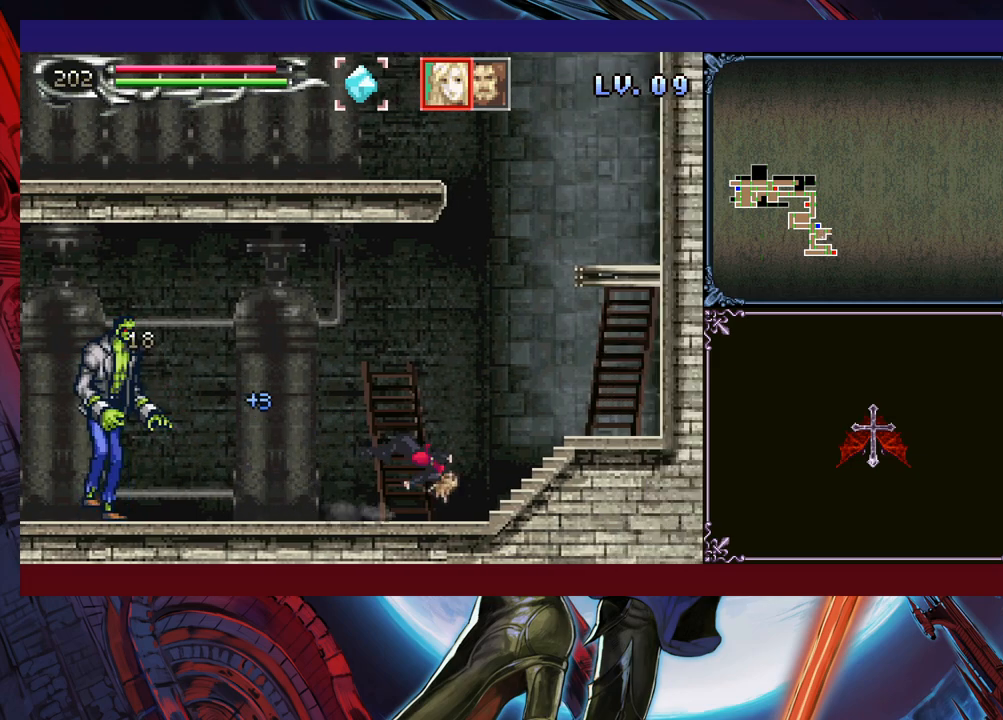
{"buttons": [], "left_stick": "center", "events": [[100, "X", "up"], [200, "left_stick", "center"]]}
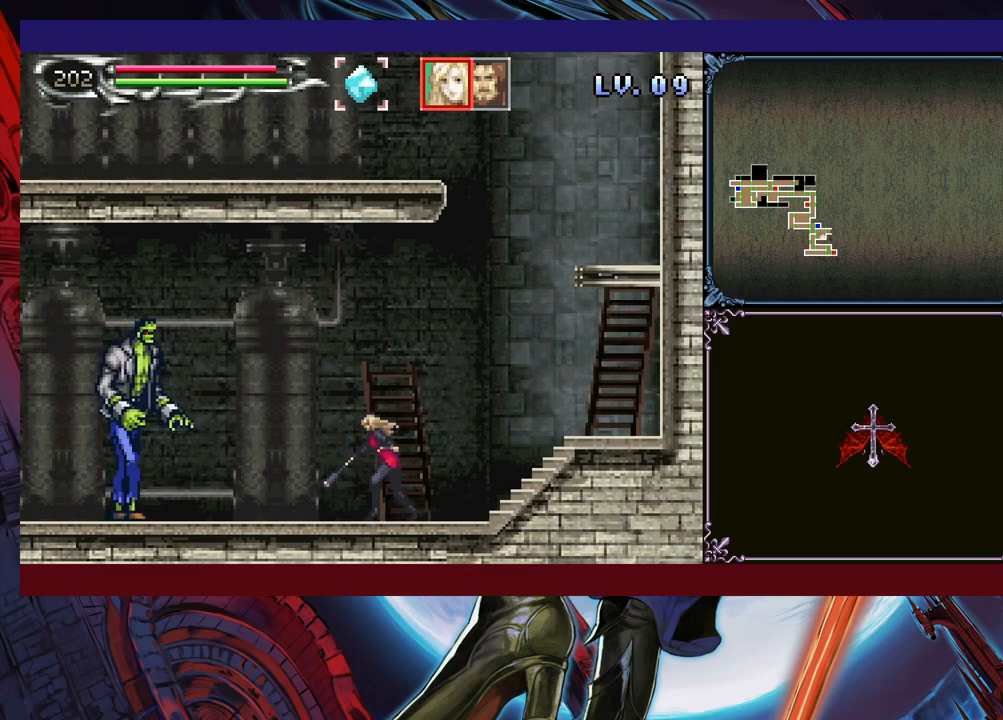
{"buttons": [], "left_stick": "left", "events": [[50, "left_stick", "up"], [133, "X", "down"], [200, "X", "up"], [250, "left_stick", "down"], [300, "Y", "down"], [383, "Y", "up"], [383, "left_stick", "left"]]}
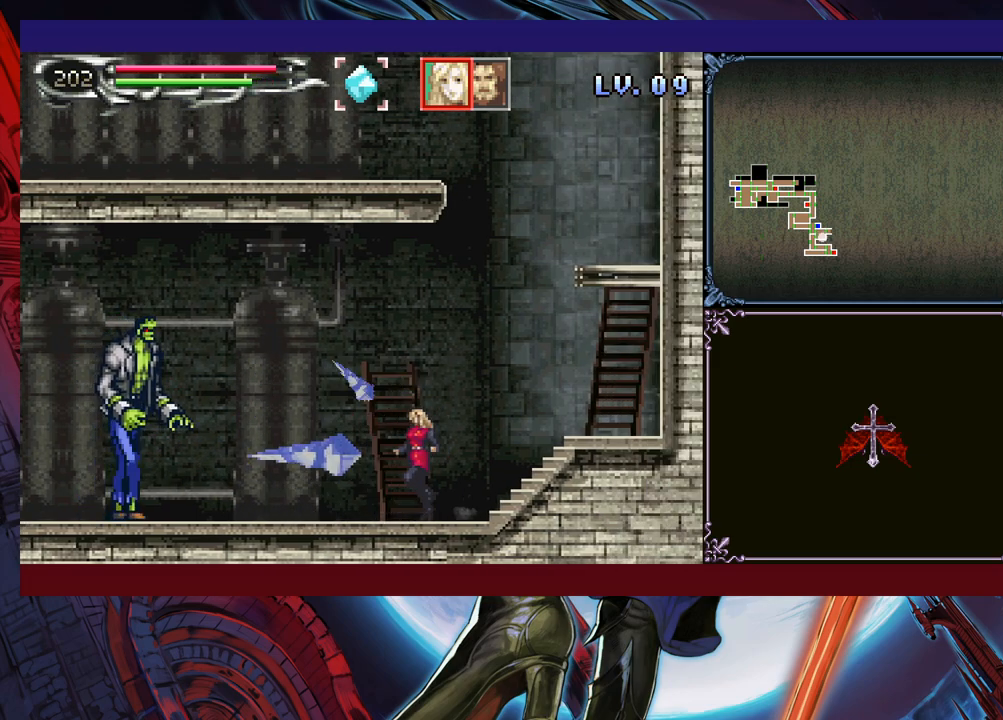
{"buttons": ["X"], "left_stick": "left", "events": [[100, "B", "down"], [250, "B", "up"], [400, "X", "down"]]}
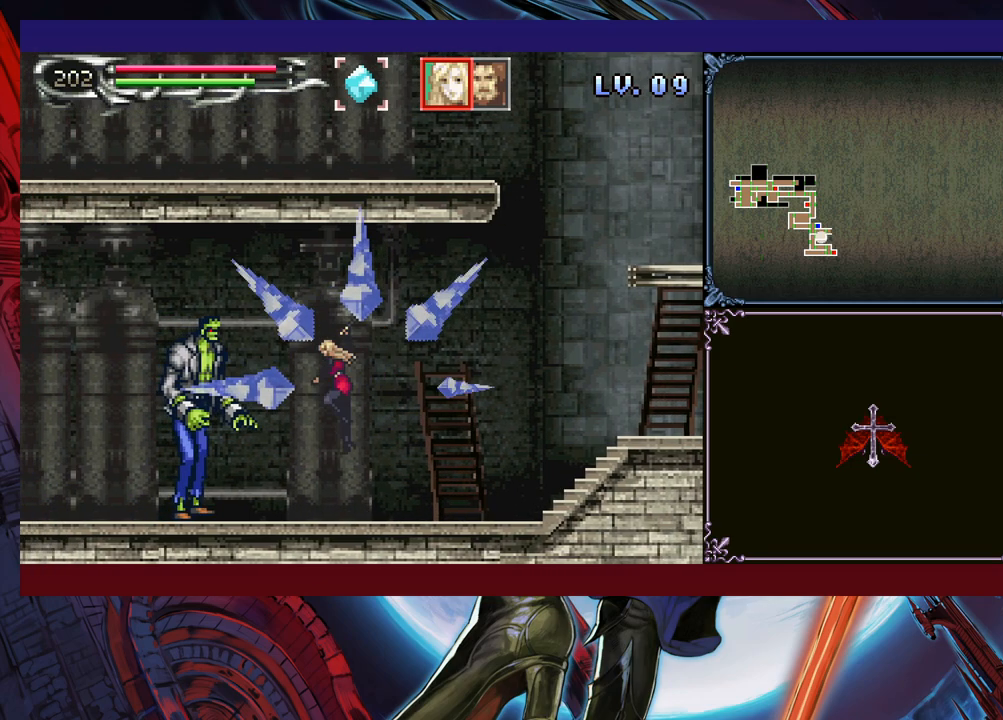
{"buttons": [], "left_stick": "center", "events": [[33, "X", "up"], [183, "left_stick", "down"], [200, "Y", "down"], [300, "left_stick", "right"], [333, "Y", "up"], [450, "left_stick", "center"]]}
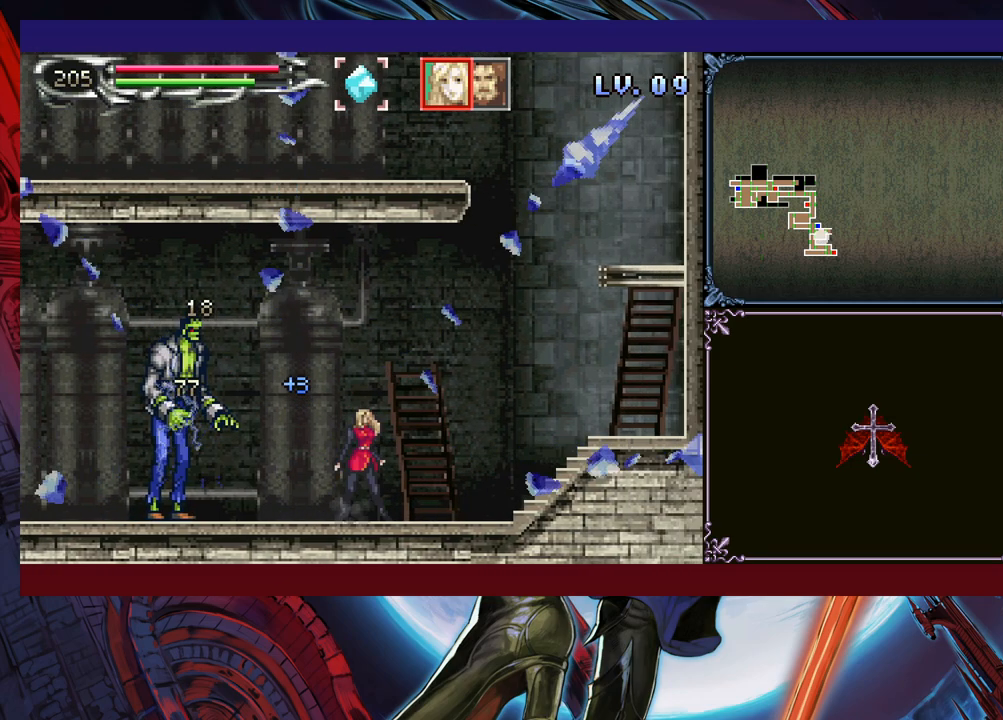
{"buttons": ["Y"], "left_stick": "center", "events": [[83, "left_stick", "right"], [150, "left_stick", "center"], [183, "Y", "down"], [250, "Y", "up"], [350, "Y", "down"], [400, "Y", "up"], [400, "left_stick", "down"], [483, "left_stick", "center"], [500, "Y", "down"]]}
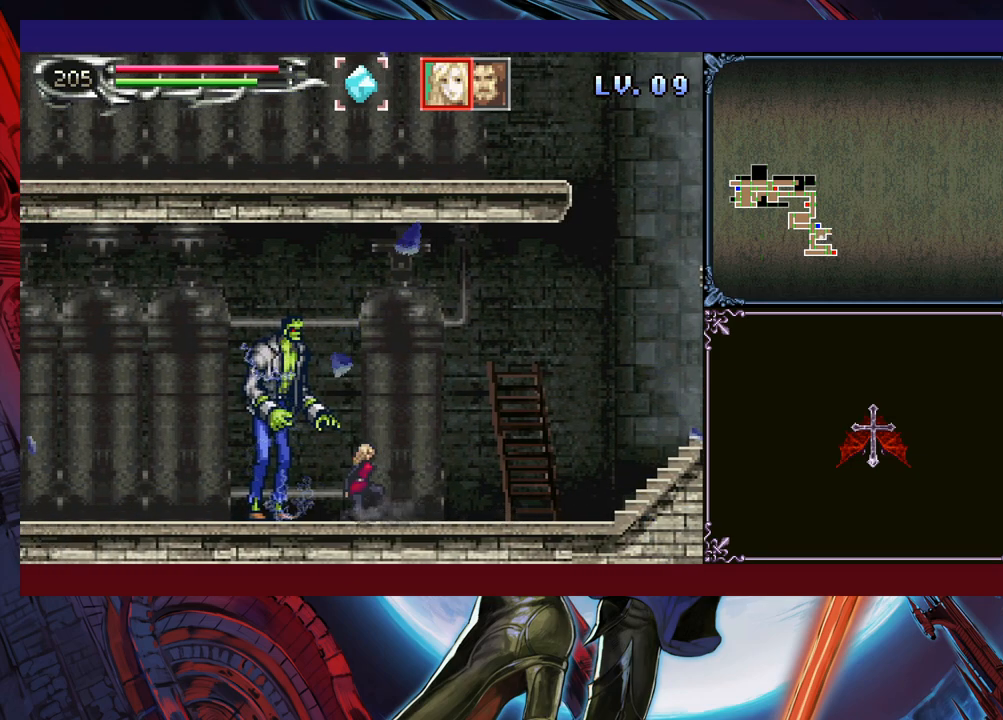
{"buttons": ["Y"], "left_stick": "center", "events": [[50, "Y", "up"], [83, "left_stick", "down"], [133, "left_stick", "center"], [150, "Y", "down"], [200, "left_stick", "down"], [233, "Y", "up"], [250, "left_stick", "center"], [300, "Y", "down"], [350, "left_stick", "down"], [383, "Y", "up"], [433, "left_stick", "center"], [483, "Y", "down"]]}
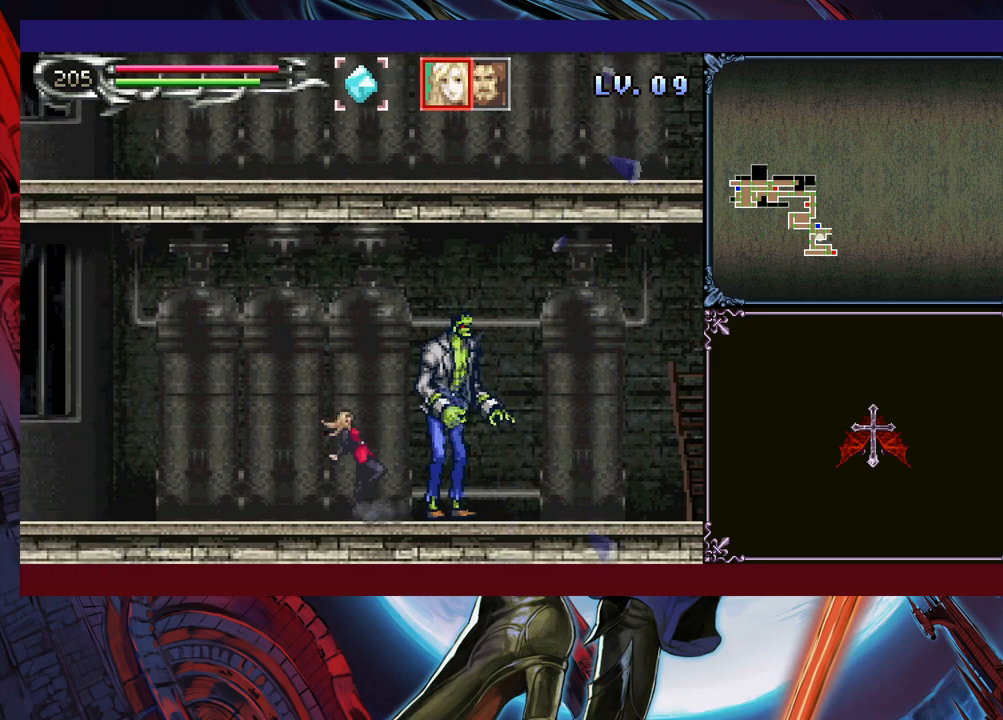
{"buttons": [], "left_stick": "down", "events": [[33, "Y", "up"], [33, "left_stick", "down"], [83, "left_stick", "center"], [133, "Y", "down"], [183, "Y", "up"], [283, "Y", "down"], [350, "Y", "up"], [433, "Y", "down"], [500, "Y", "up"], [500, "left_stick", "down"]]}
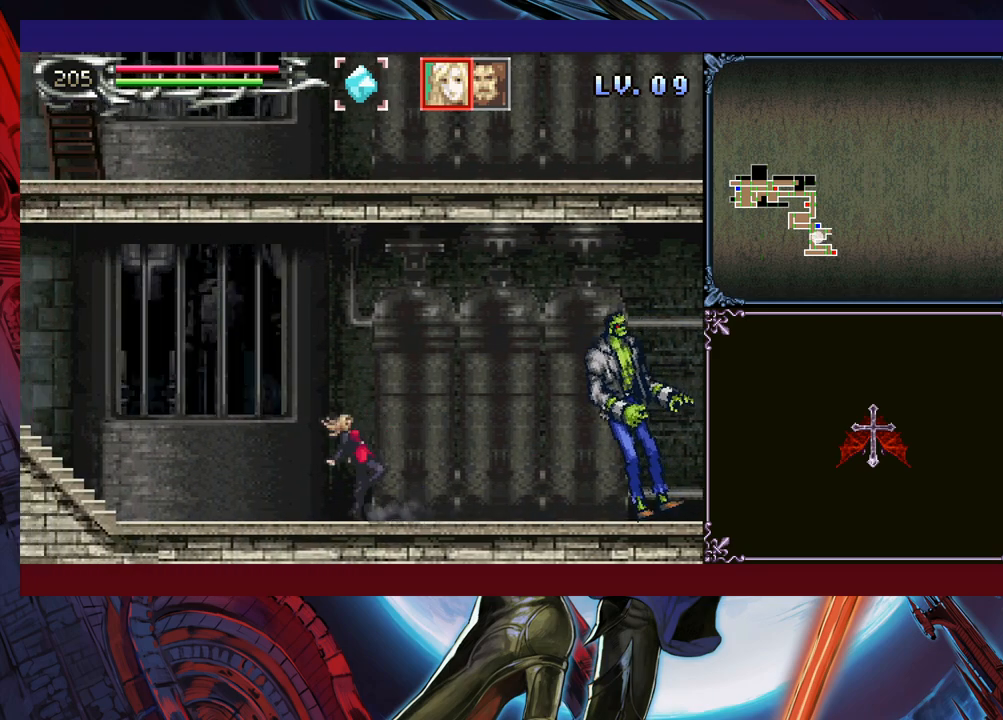
{"buttons": [], "left_stick": "center", "events": [[50, "left_stick", "center"], [83, "Y", "down"], [150, "Y", "up"], [150, "left_stick", "down"], [200, "left_stick", "center"], [250, "Y", "down"], [300, "Y", "up"], [300, "left_stick", "down"], [350, "left_stick", "center"], [400, "Y", "down"], [450, "left_stick", "down"], [483, "Y", "up"], [500, "left_stick", "center"]]}